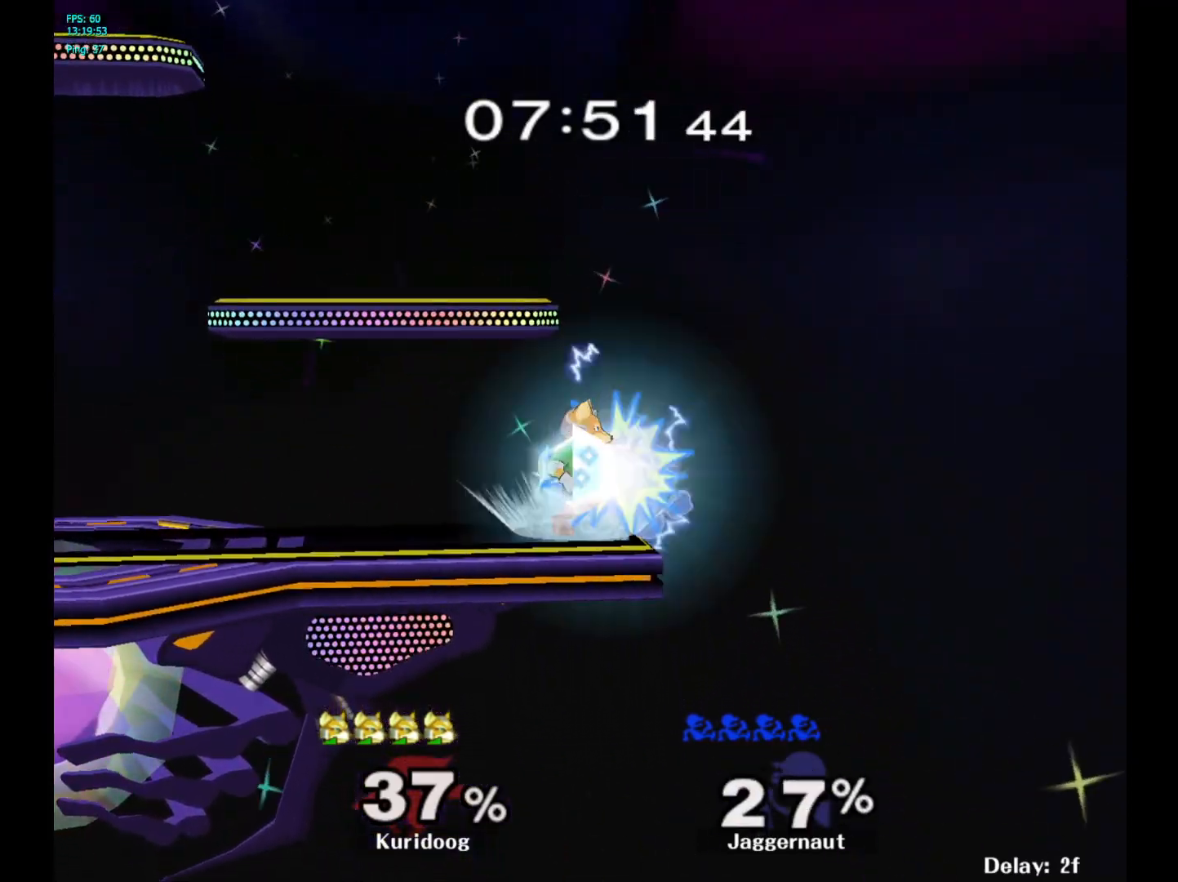
Gameplay with a controller (Nintendo layout); each line is a JSON object with the inputs held at the frame after it (dt_ms = milliseconds from this image to that frame). "events" lists button and stick changes between this image and that frame as [ms after this image, input, new state], when the widget could be followed in between. Not read: L3 R3.
{"dt_ms": 500, "buttons": [], "left_stick": "left", "right_stick": "center", "events": [[367, "left_stick", "left"], [417, "R1", "up"]]}
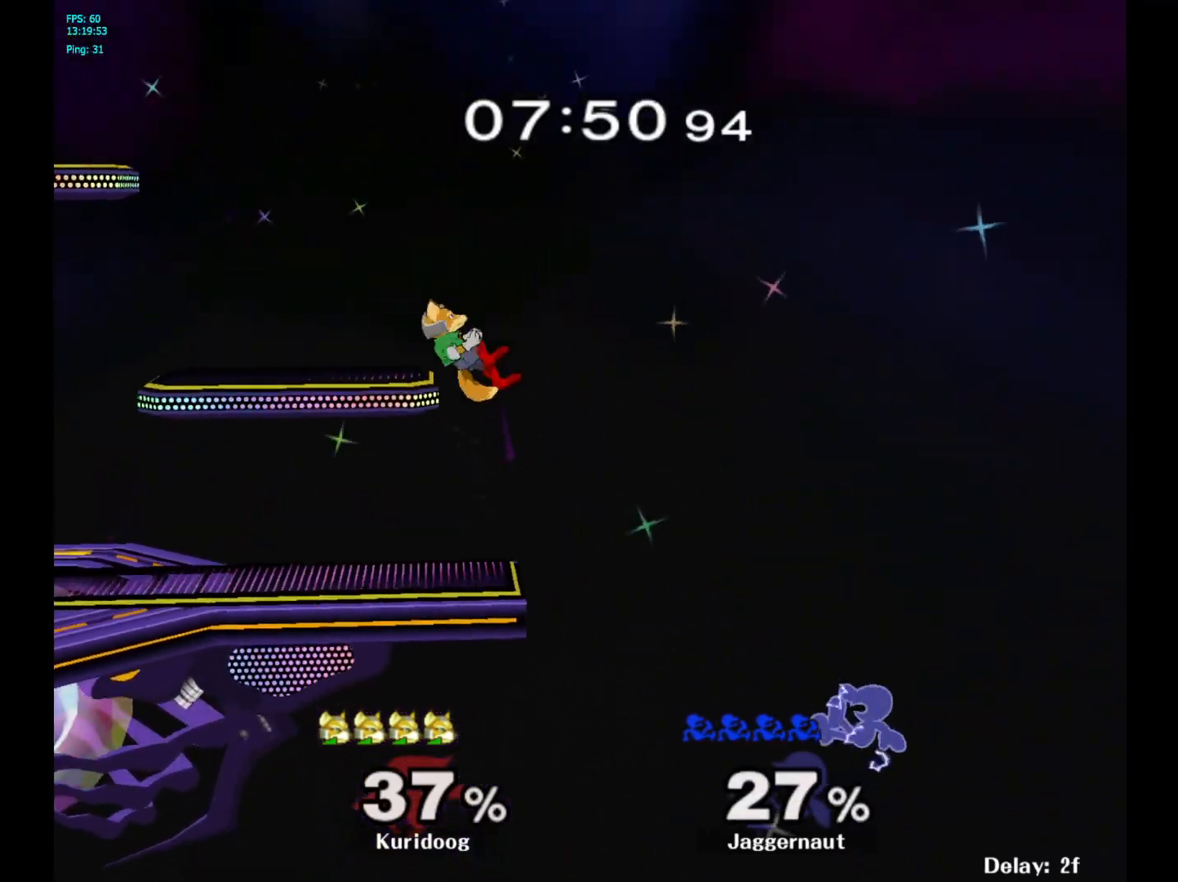
{"dt_ms": 500, "buttons": ["Y"], "left_stick": "left", "right_stick": "center", "events": [[417, "Y", "down"]]}
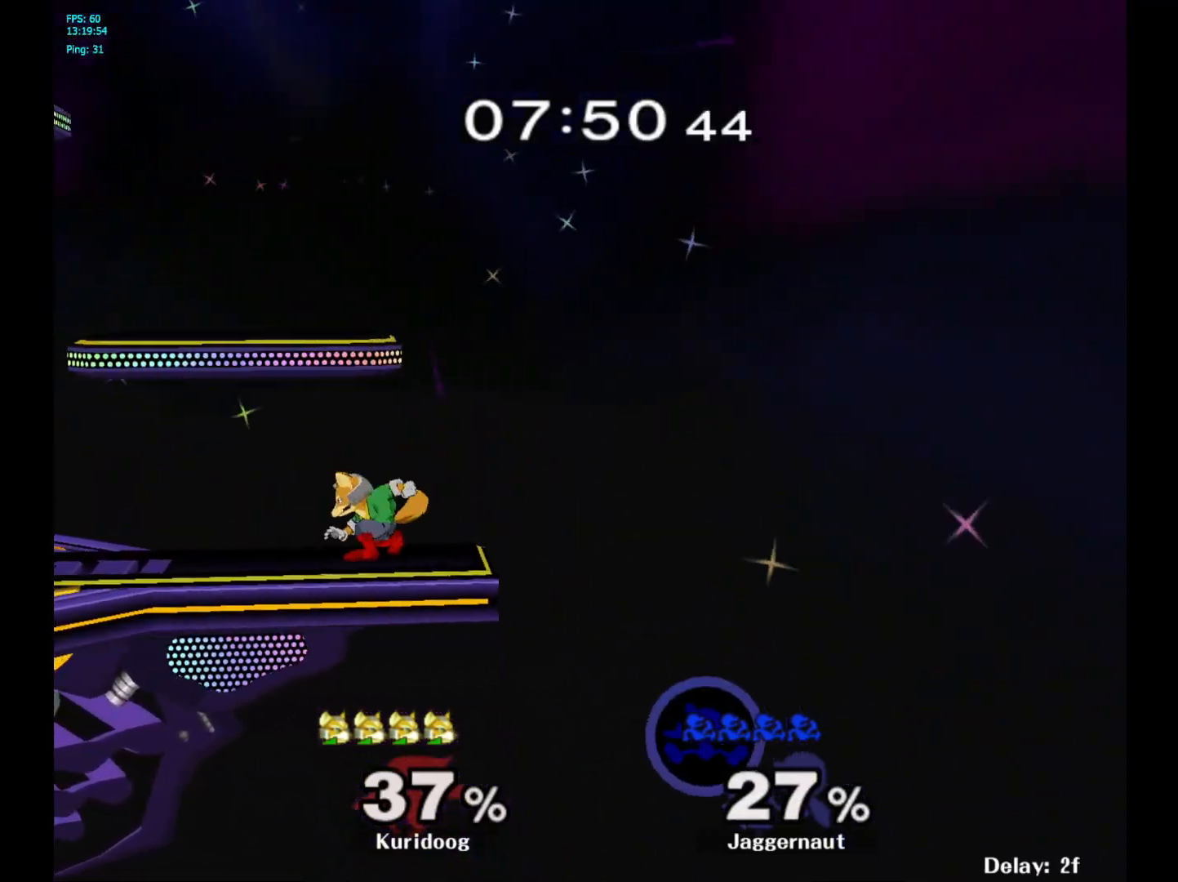
{"dt_ms": 500, "buttons": ["B"], "left_stick": "up-left", "right_stick": "center", "events": [[133, "Y", "up"], [167, "Y", "down"], [317, "Y", "up"], [383, "left_stick", "up-left"], [417, "B", "down"]]}
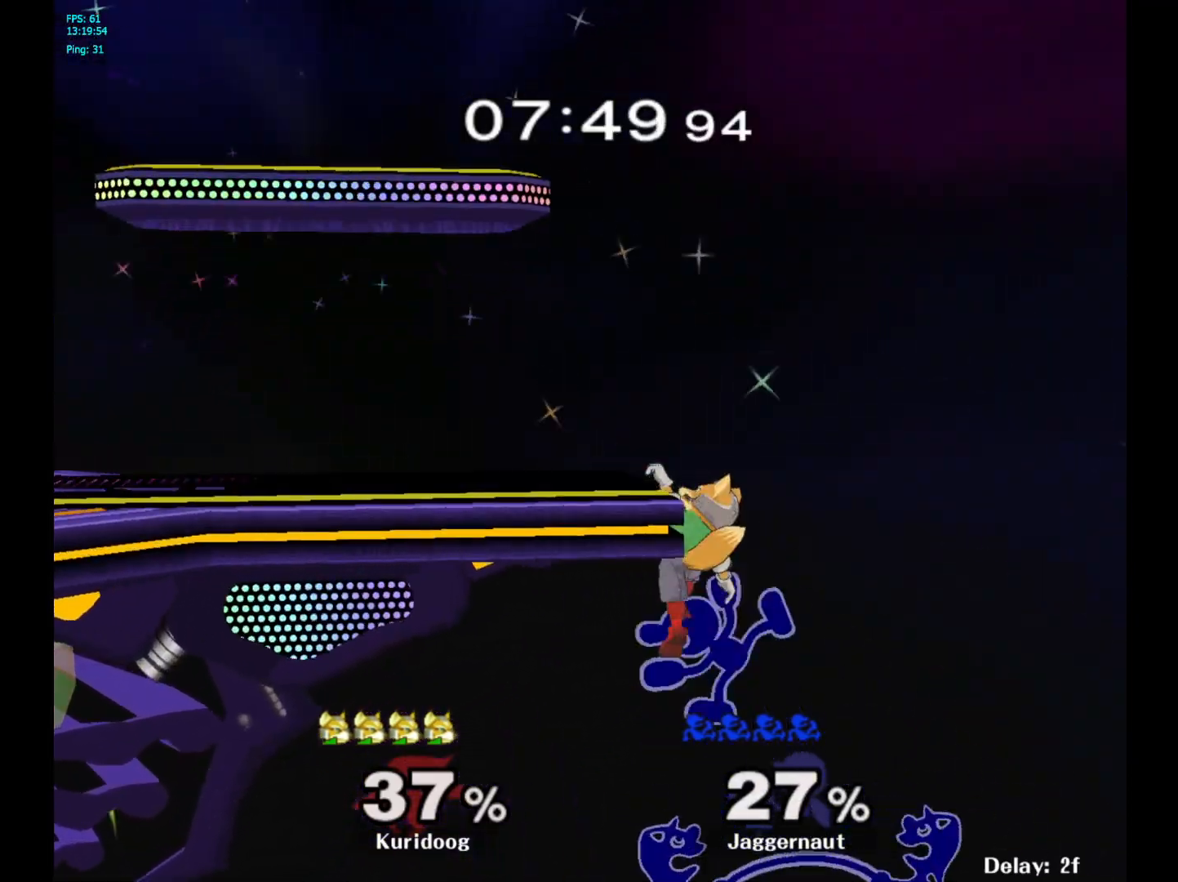
{"dt_ms": 500, "buttons": [], "left_stick": "up-left", "right_stick": "center", "events": [[50, "B", "up"]]}
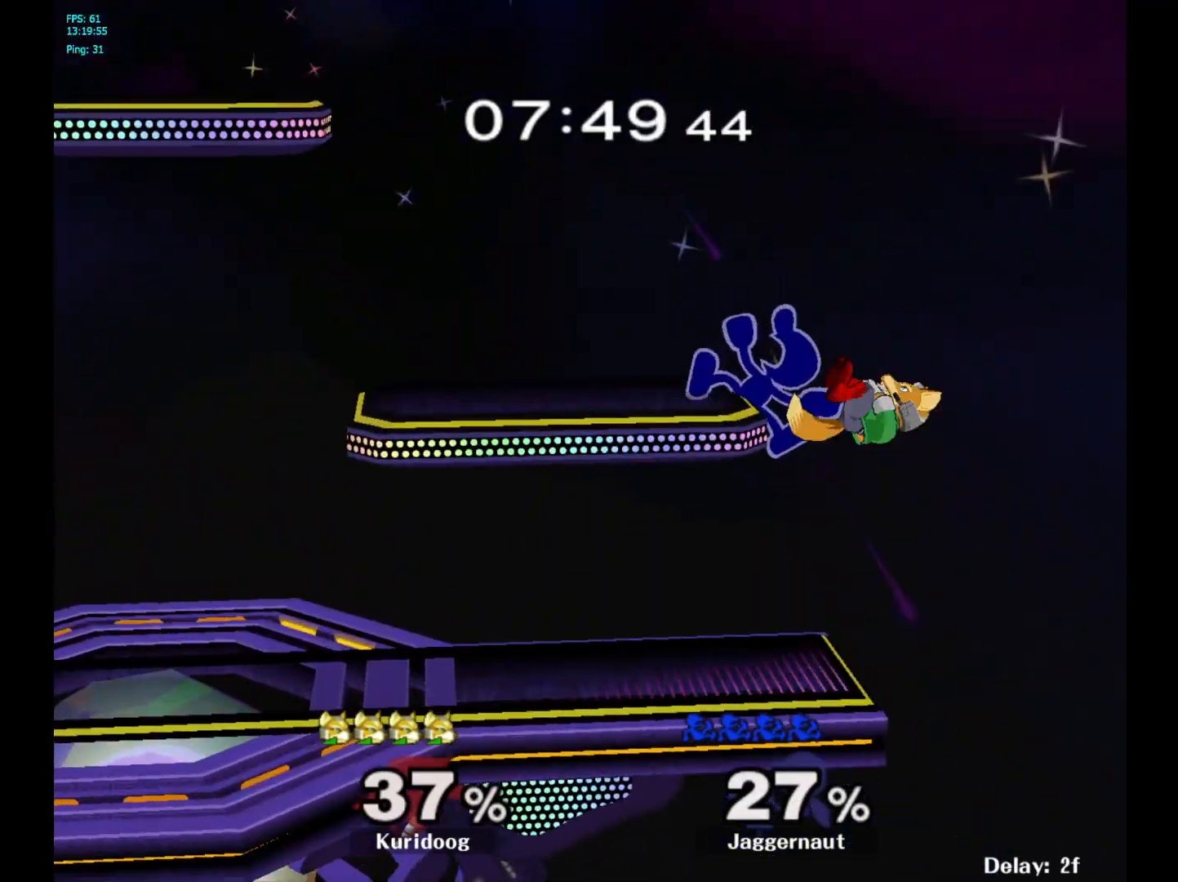
{"dt_ms": 500, "buttons": ["R1"], "left_stick": "center", "right_stick": "center", "events": [[50, "left_stick", "left"], [150, "left_stick", "down-left"], [167, "R1", "down"], [283, "left_stick", "left"], [483, "left_stick", "center"]]}
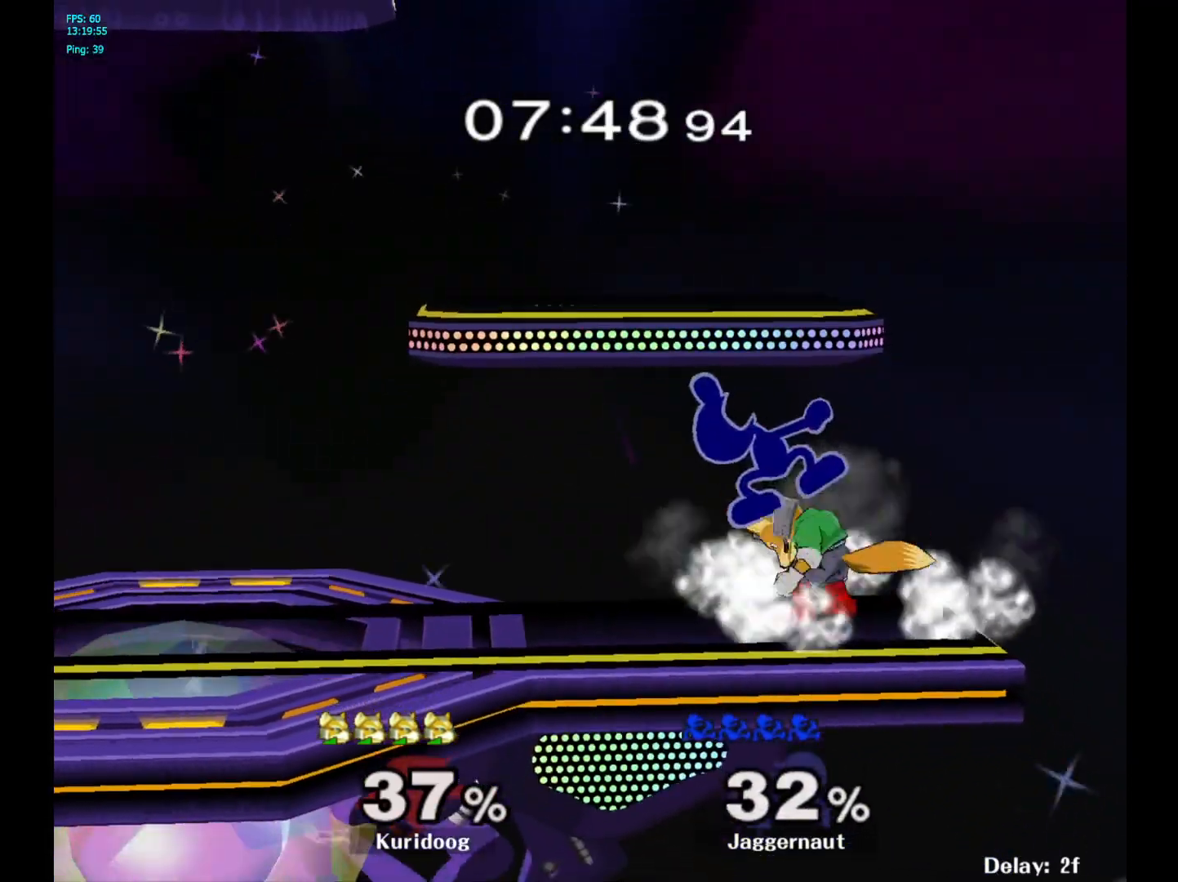
{"dt_ms": 500, "buttons": ["R1"], "left_stick": "center", "right_stick": "center", "events": []}
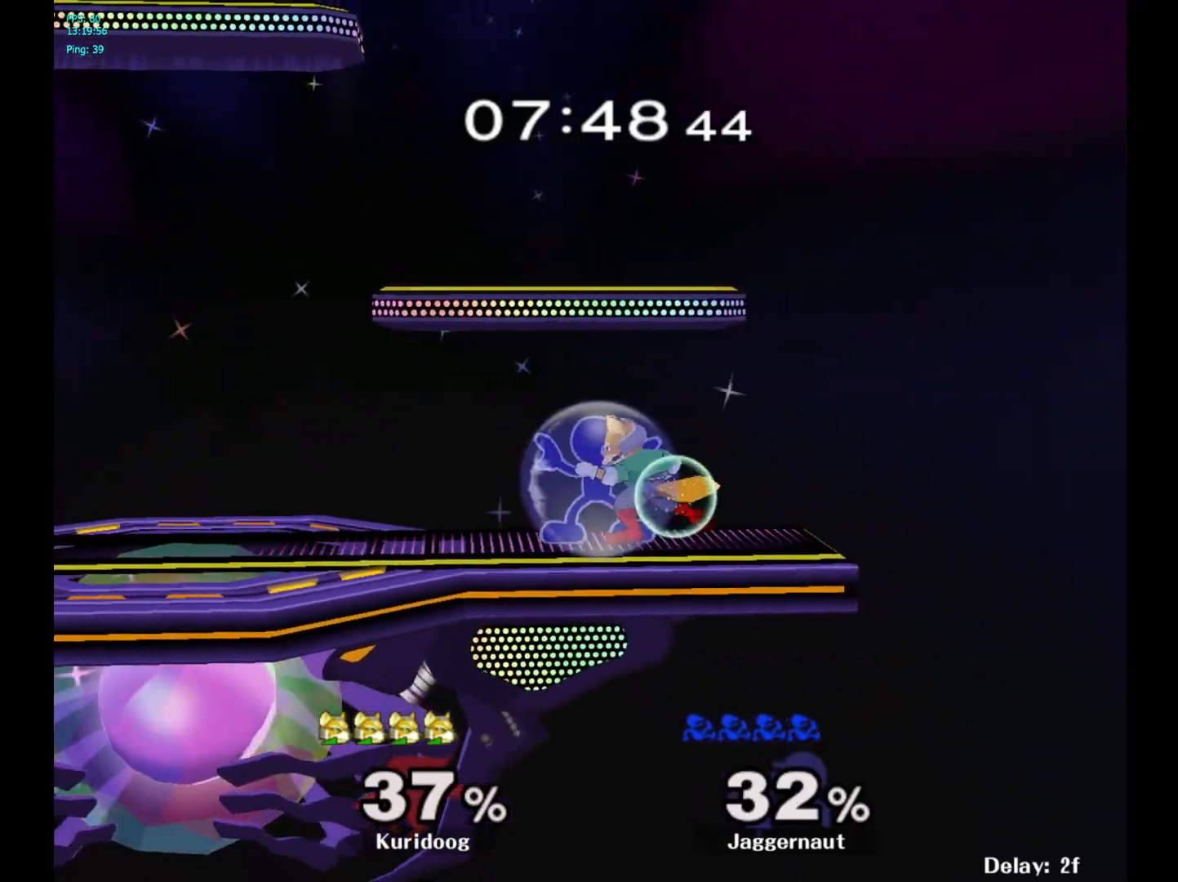
{"dt_ms": 500, "buttons": ["R1"], "left_stick": "center", "right_stick": "center", "events": [[217, "A", "down"], [317, "A", "up"]]}
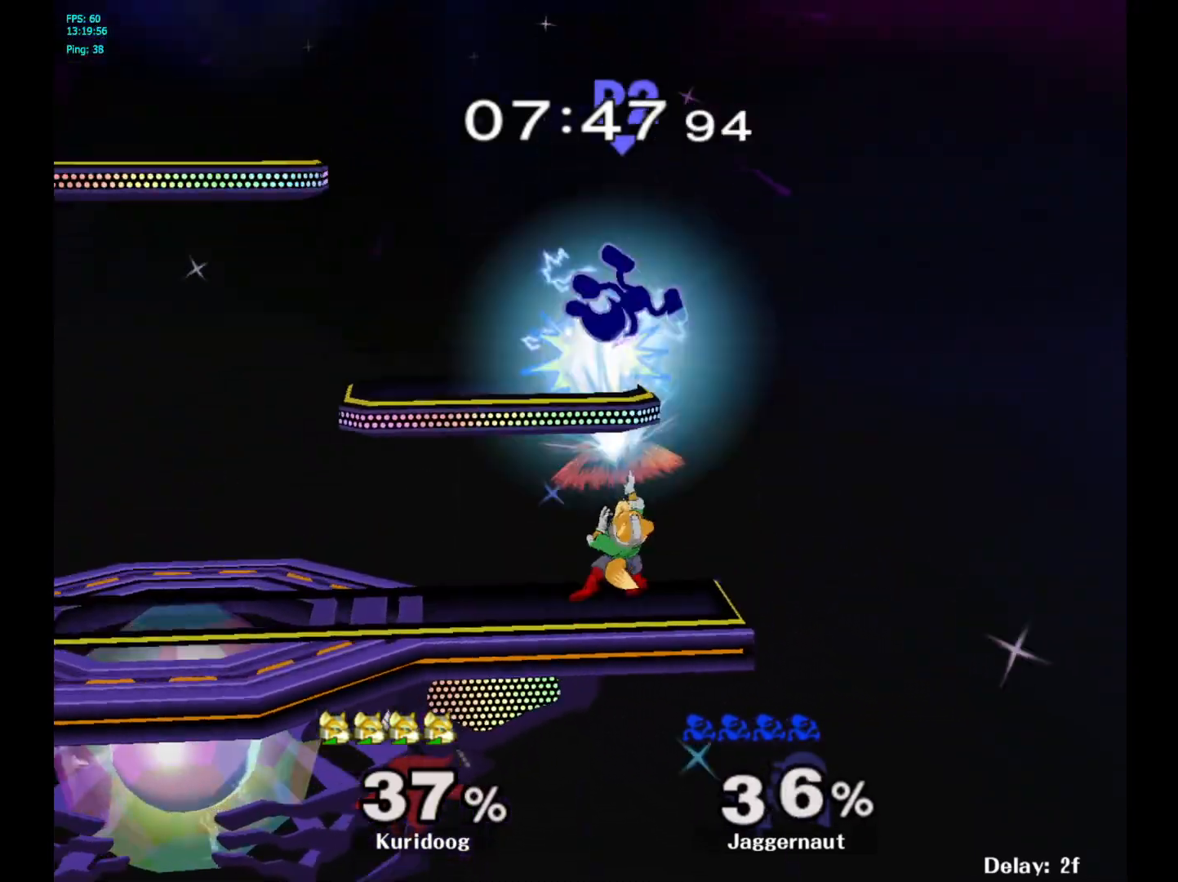
{"dt_ms": 500, "buttons": [], "left_stick": "up", "right_stick": "center", "events": [[83, "left_stick", "up"], [117, "R1", "up"], [267, "left_stick", "center"], [400, "Y", "down"], [483, "left_stick", "up"], [500, "Y", "up"]]}
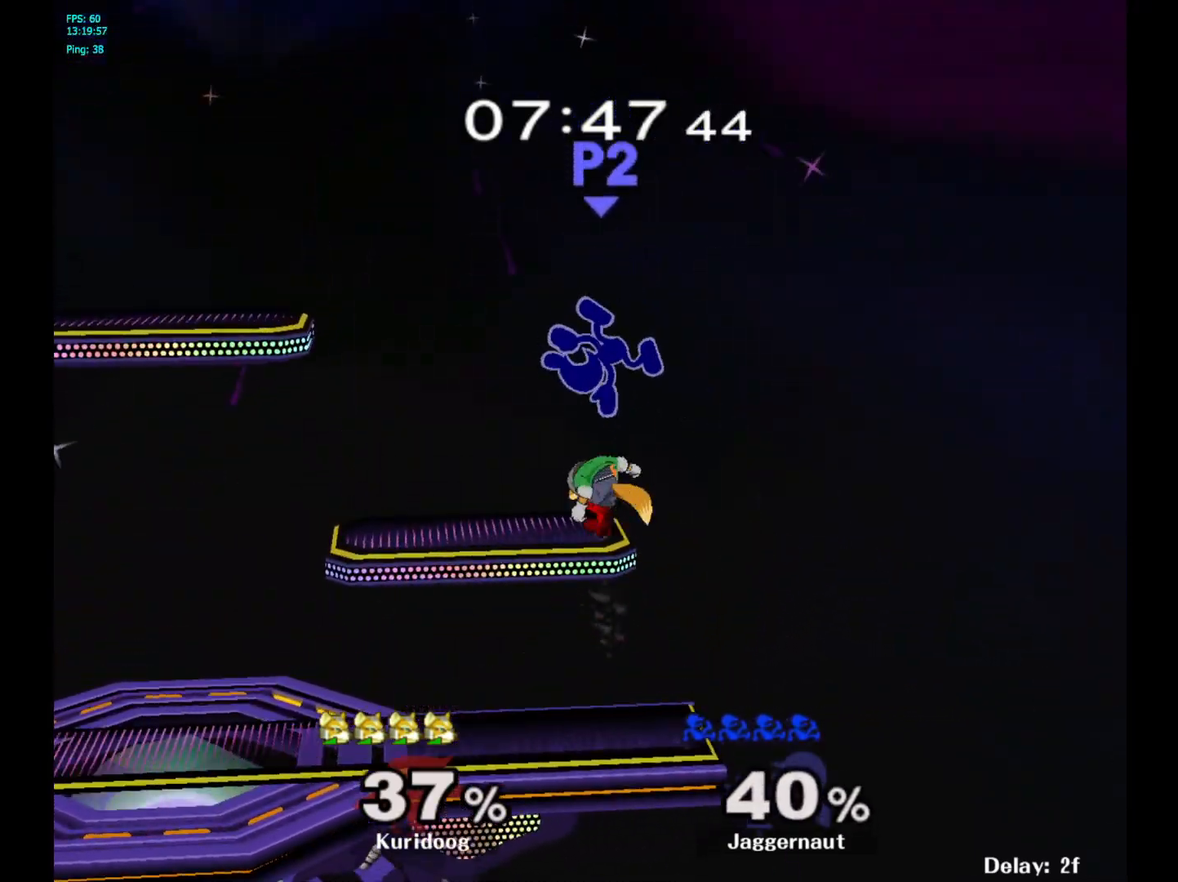
{"dt_ms": 500, "buttons": ["Y"], "left_stick": "center", "right_stick": "center", "events": [[50, "Y", "down"], [200, "left_stick", "up-left"], [217, "Y", "up"], [383, "left_stick", "left"], [433, "Y", "down"], [483, "left_stick", "center"]]}
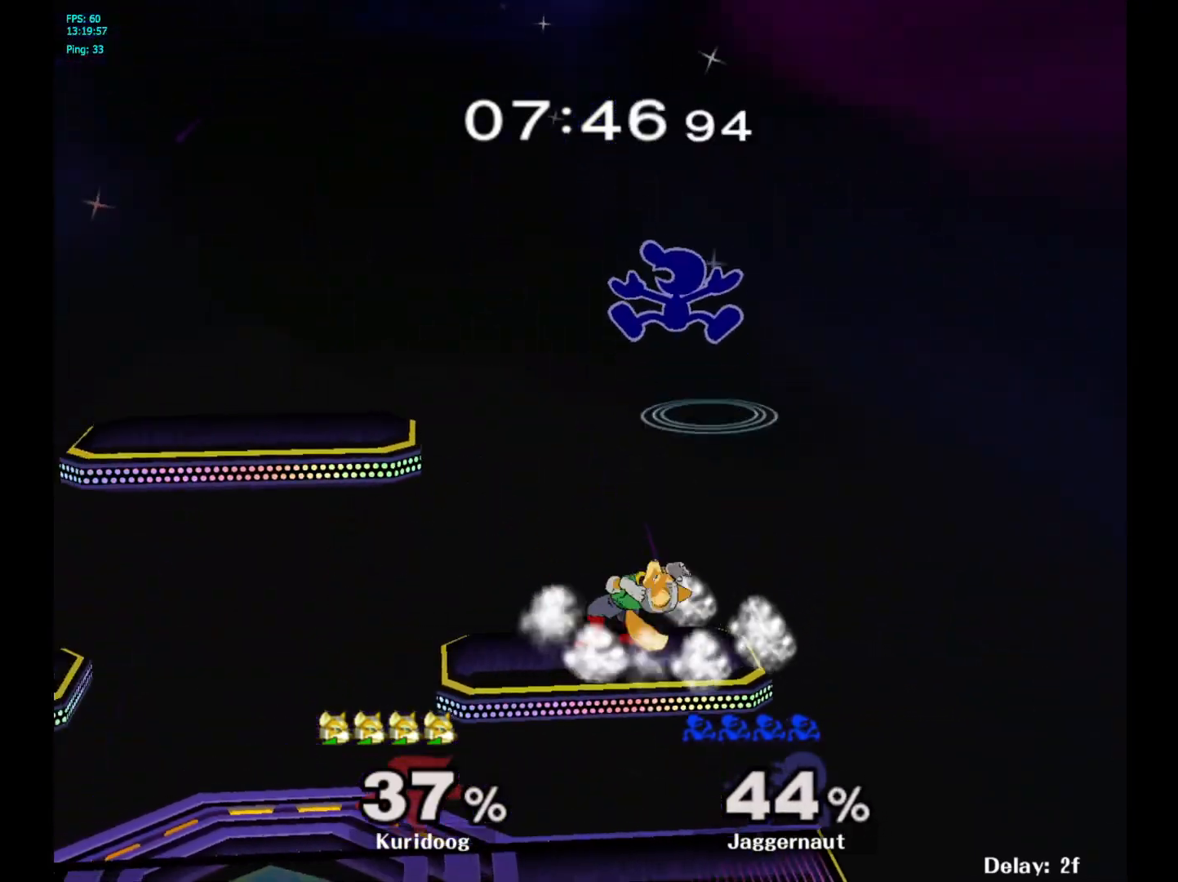
{"dt_ms": 500, "buttons": [], "left_stick": "down", "right_stick": "center", "events": [[83, "Y", "up"], [150, "left_stick", "up-right"], [200, "left_stick", "right"], [300, "right_stick", "down"], [383, "right_stick", "center"], [450, "left_stick", "down"]]}
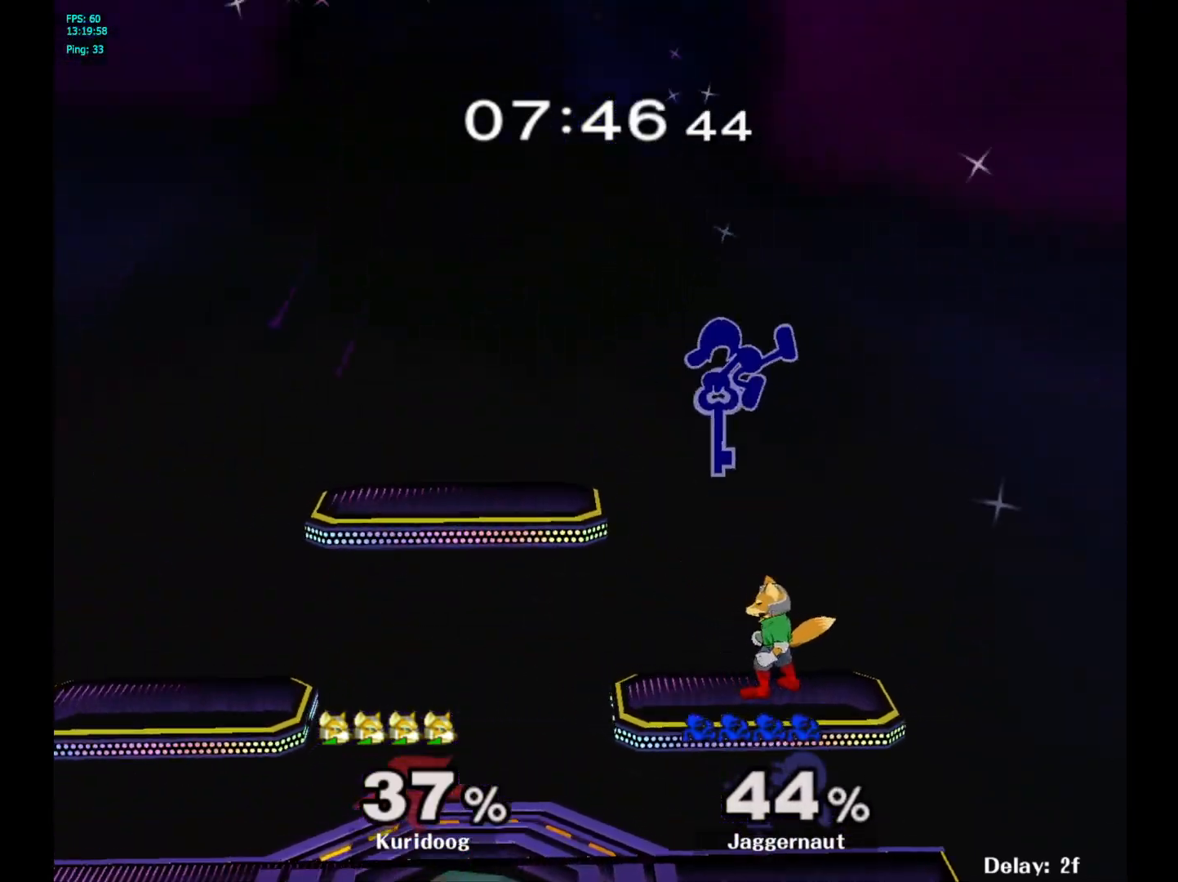
{"dt_ms": 500, "buttons": ["R1"], "left_stick": "left", "right_stick": "center", "events": [[133, "left_stick", "left"], [283, "R1", "down"]]}
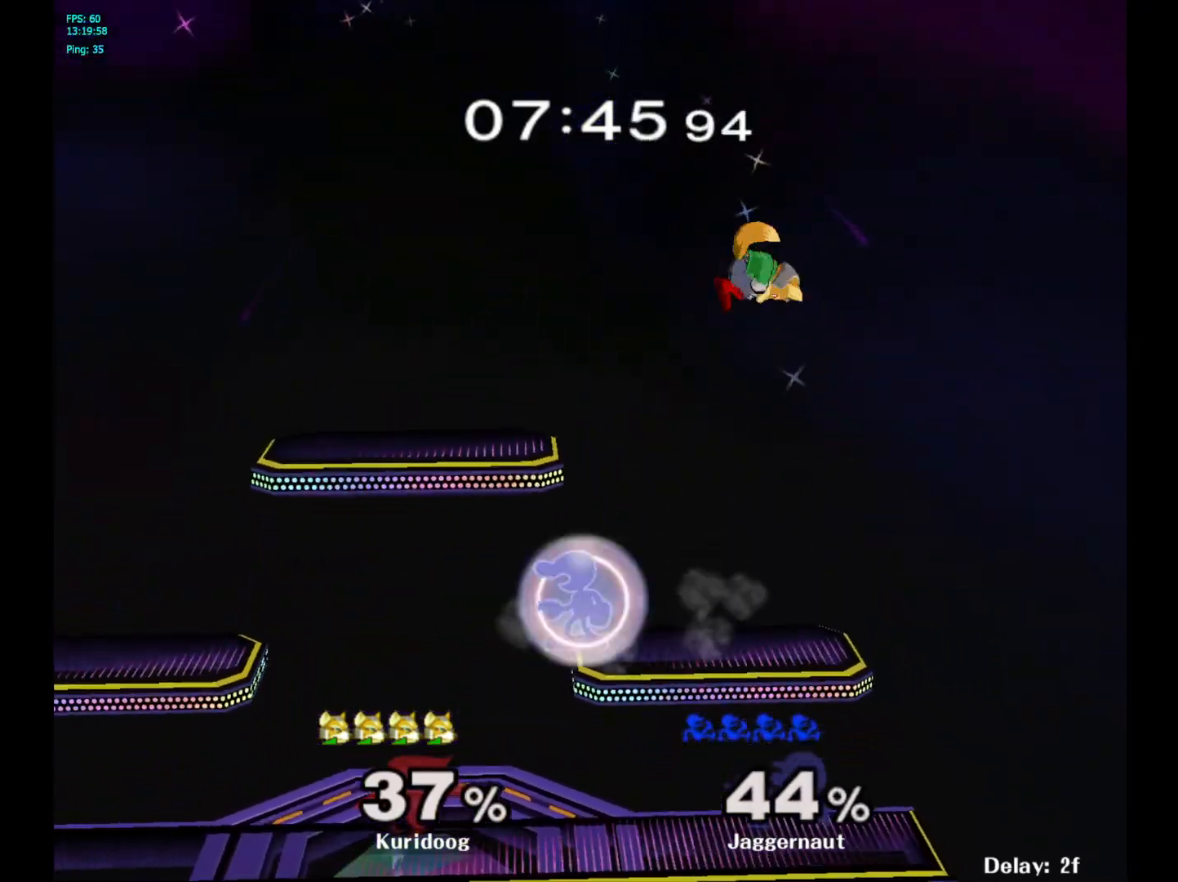
{"dt_ms": 500, "buttons": ["A"], "left_stick": "right", "right_stick": "center", "events": [[67, "left_stick", "down-left"], [267, "R1", "up"], [267, "left_stick", "right"], [300, "Y", "down"], [367, "A", "down"], [417, "Y", "up"]]}
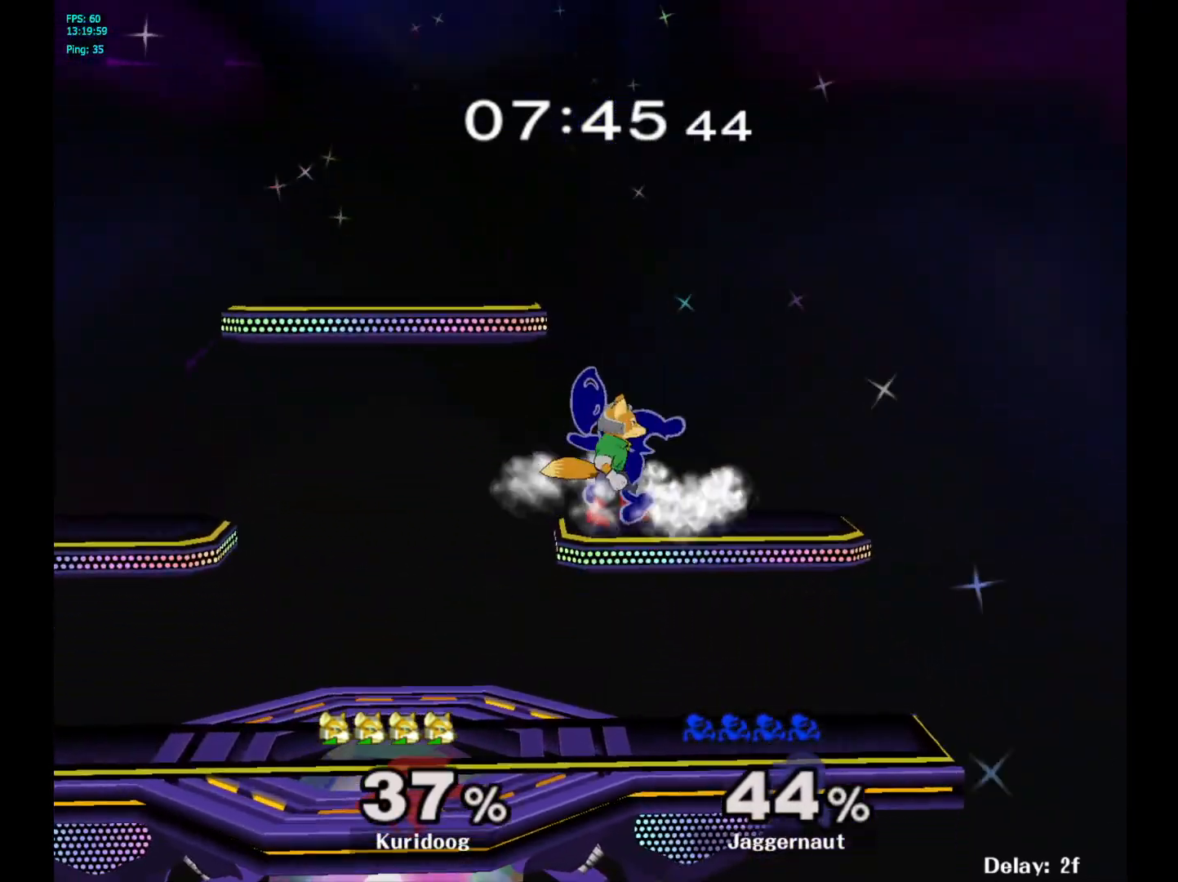
{"dt_ms": 500, "buttons": ["R1"], "left_stick": "down-left", "right_stick": "center", "events": [[17, "left_stick", "left"], [33, "A", "up"], [333, "left_stick", "down-left"], [350, "R1", "down"]]}
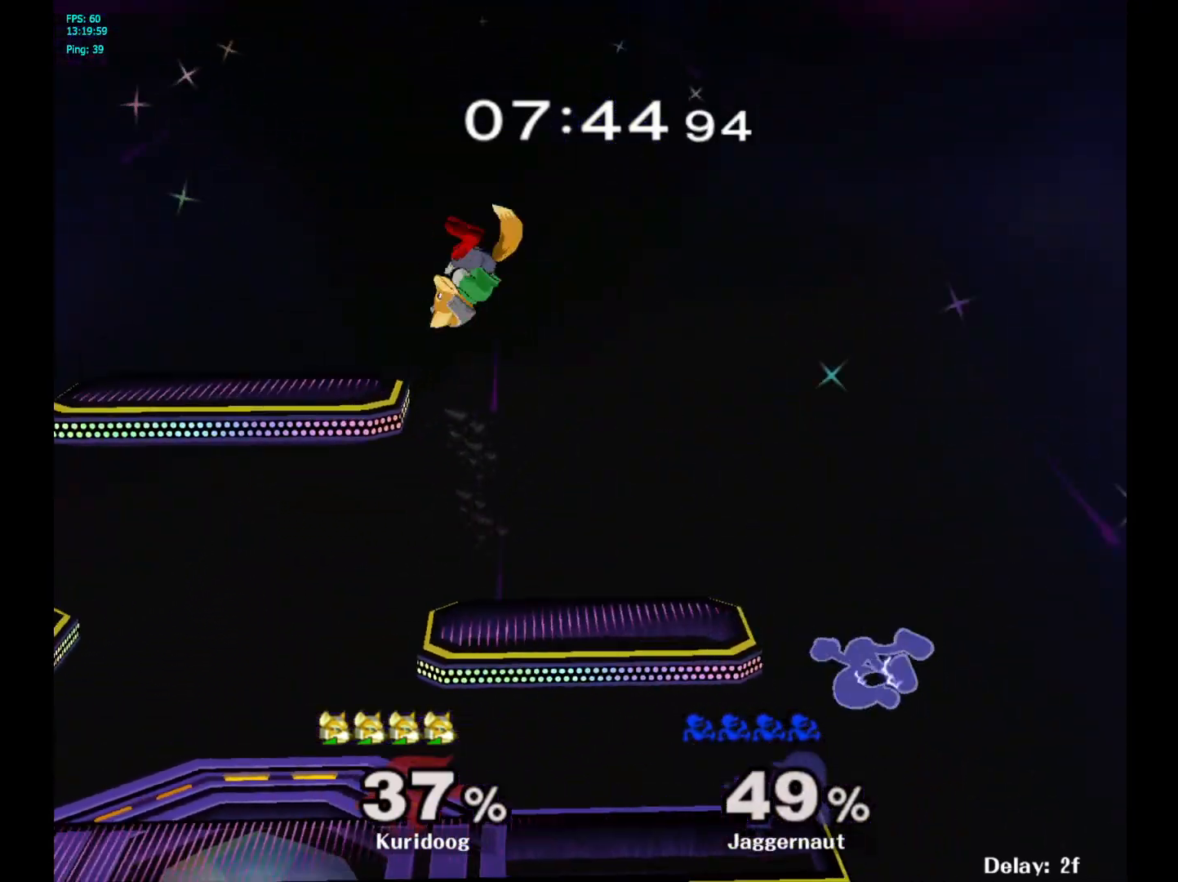
{"dt_ms": 500, "buttons": [], "left_stick": "left", "right_stick": "center", "events": [[17, "left_stick", "left"], [33, "R1", "up"]]}
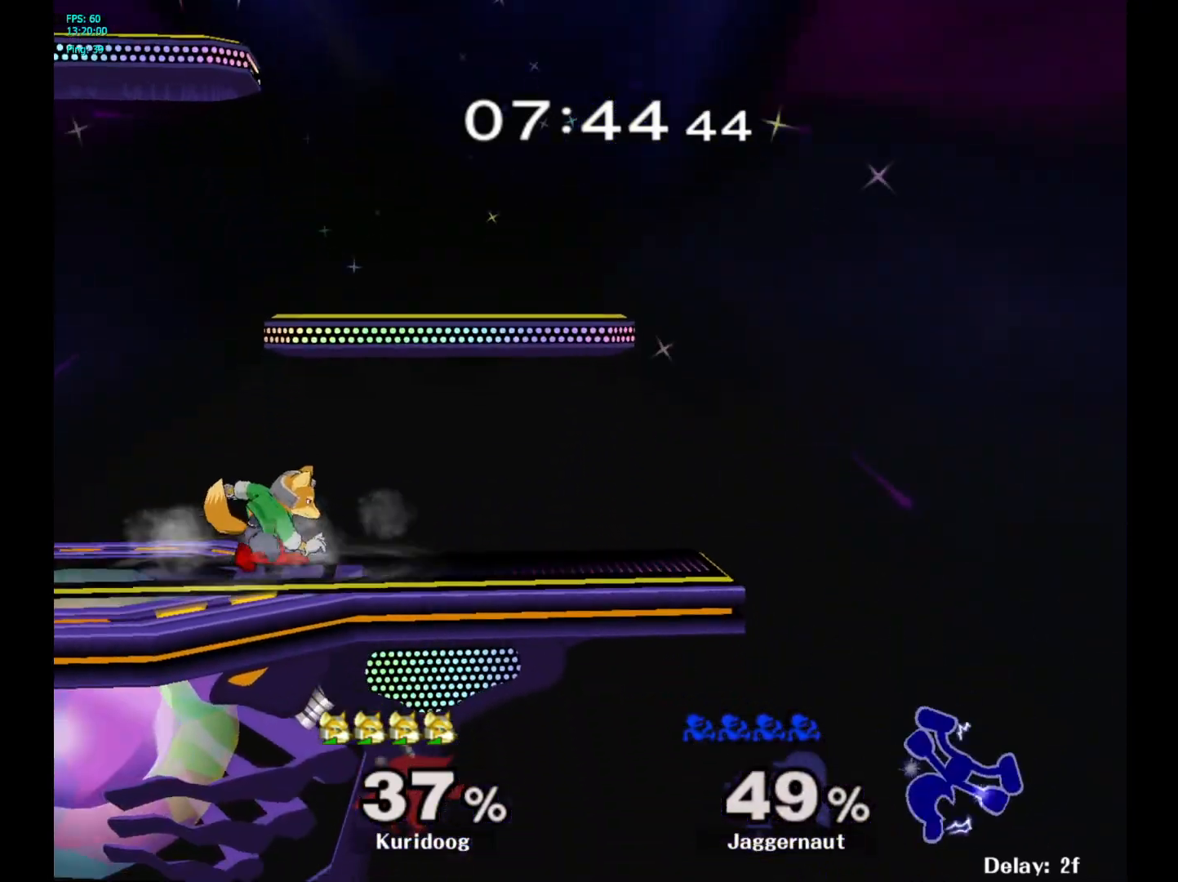
{"dt_ms": 500, "buttons": [], "left_stick": "up-left", "right_stick": "center", "events": [[133, "left_stick", "up-left"], [200, "B", "down"], [333, "B", "up"]]}
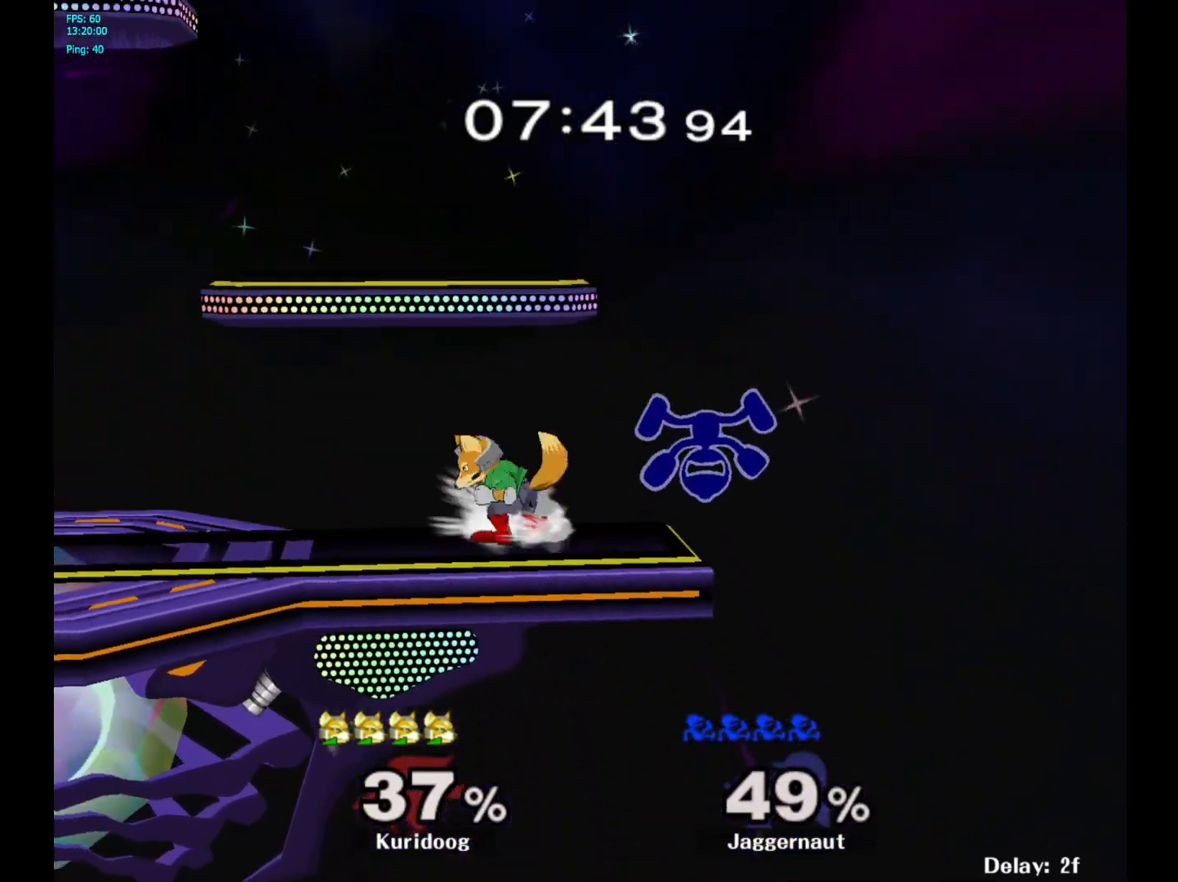
{"dt_ms": 1000, "buttons": [], "left_stick": "left", "right_stick": "center"}
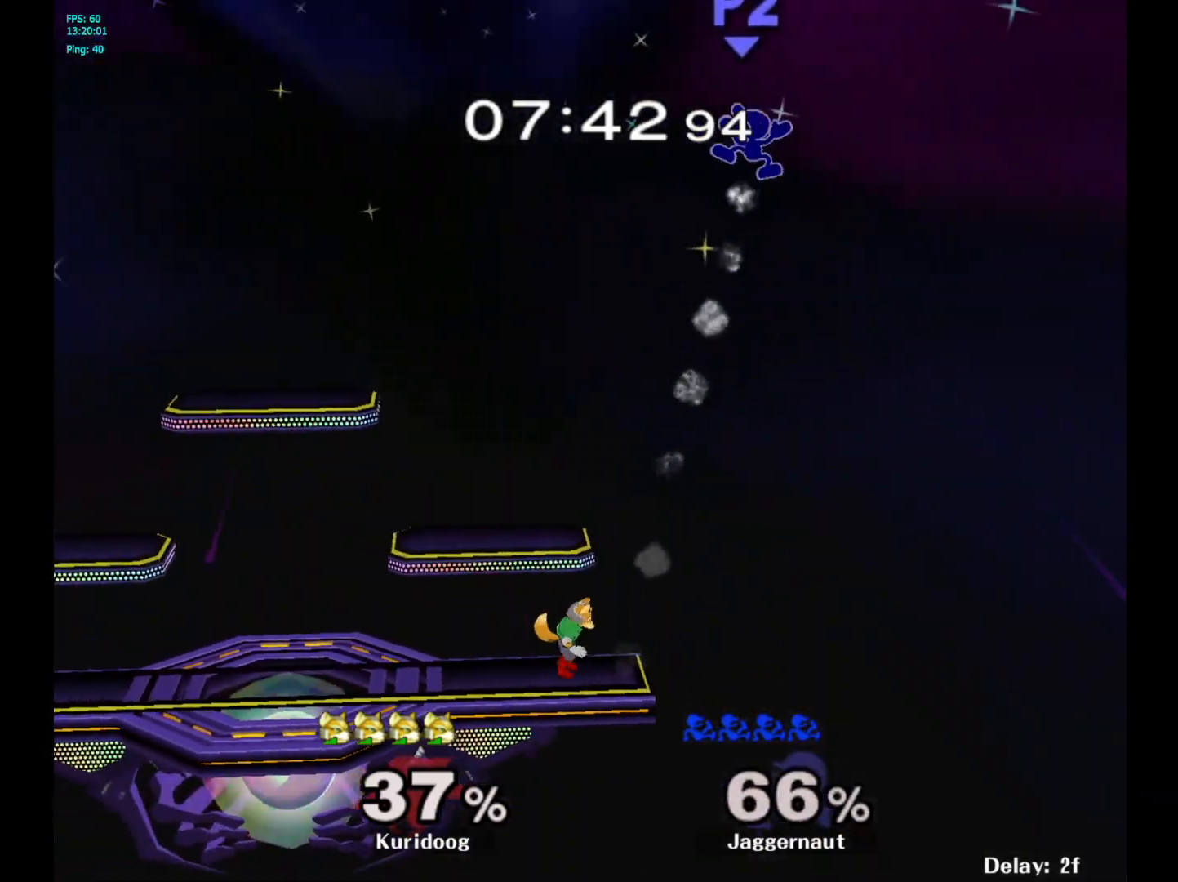
{"dt_ms": 500, "buttons": ["Y"], "left_stick": "left", "right_stick": "center", "events": [[433, "Y", "down"]]}
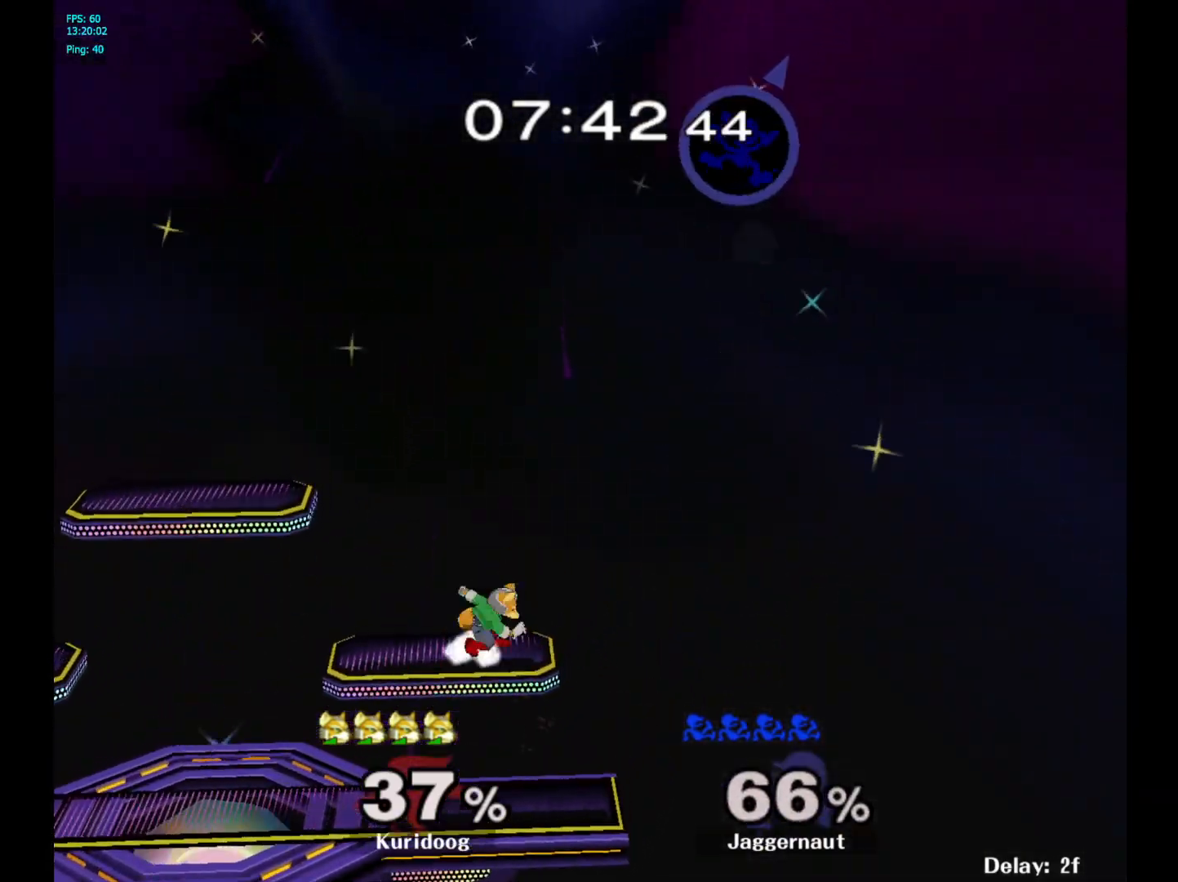
{"dt_ms": 500, "buttons": [], "left_stick": "left", "right_stick": "center", "events": [[67, "Y", "up"], [117, "Y", "down"], [250, "Y", "up"]]}
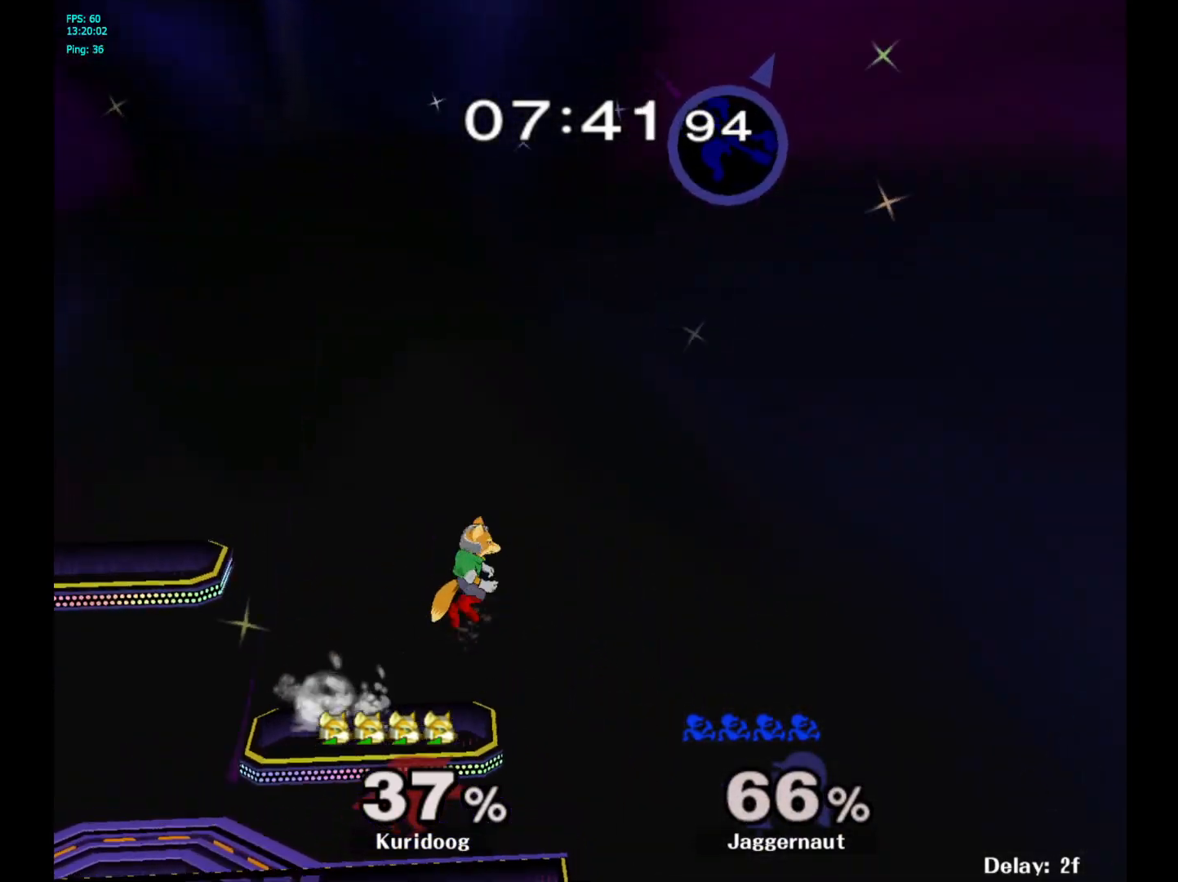
{"dt_ms": 500, "buttons": [], "left_stick": "left", "right_stick": "center", "events": [[17, "left_stick", "down"], [100, "B", "down"], [200, "B", "up"], [200, "left_stick", "down-left"], [300, "left_stick", "left"]]}
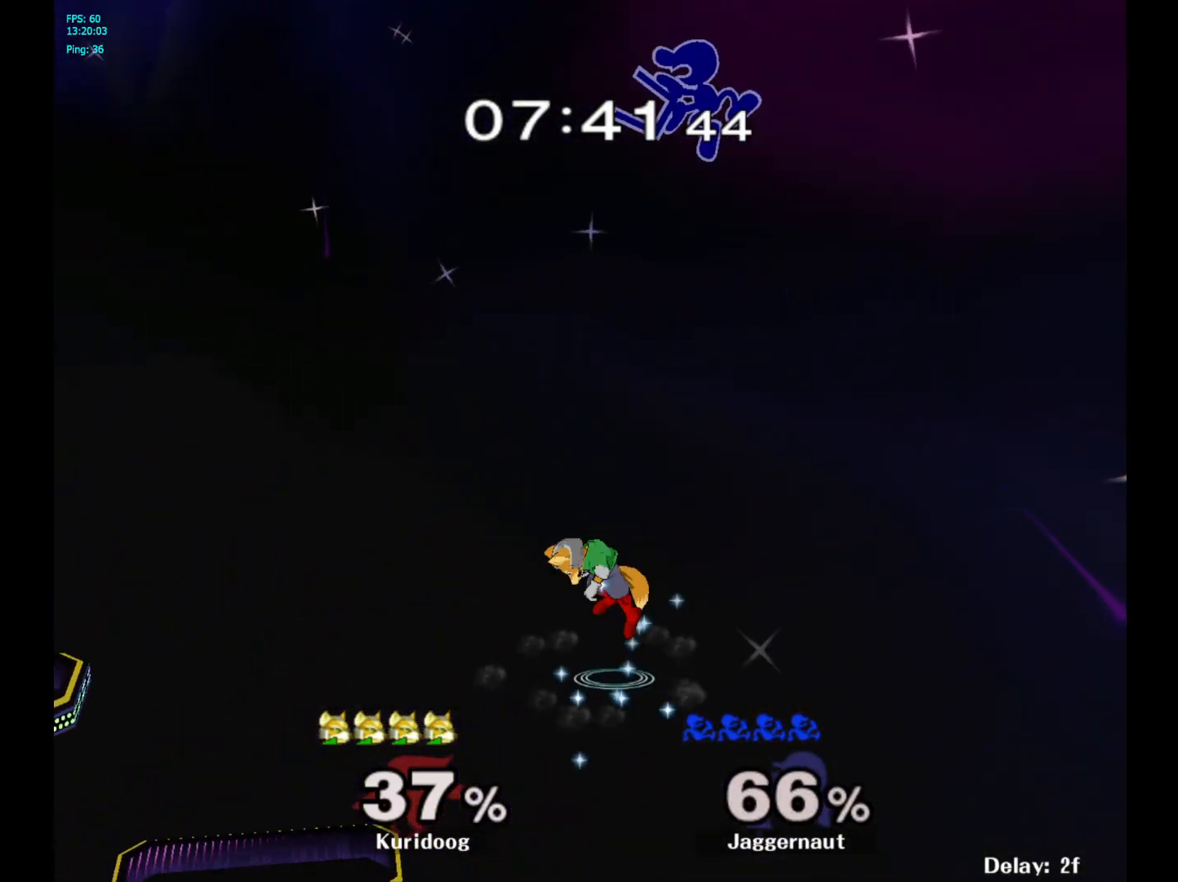
{"dt_ms": 500, "buttons": [], "left_stick": "left", "right_stick": "center", "events": [[33, "left_stick", "center"], [483, "left_stick", "left"]]}
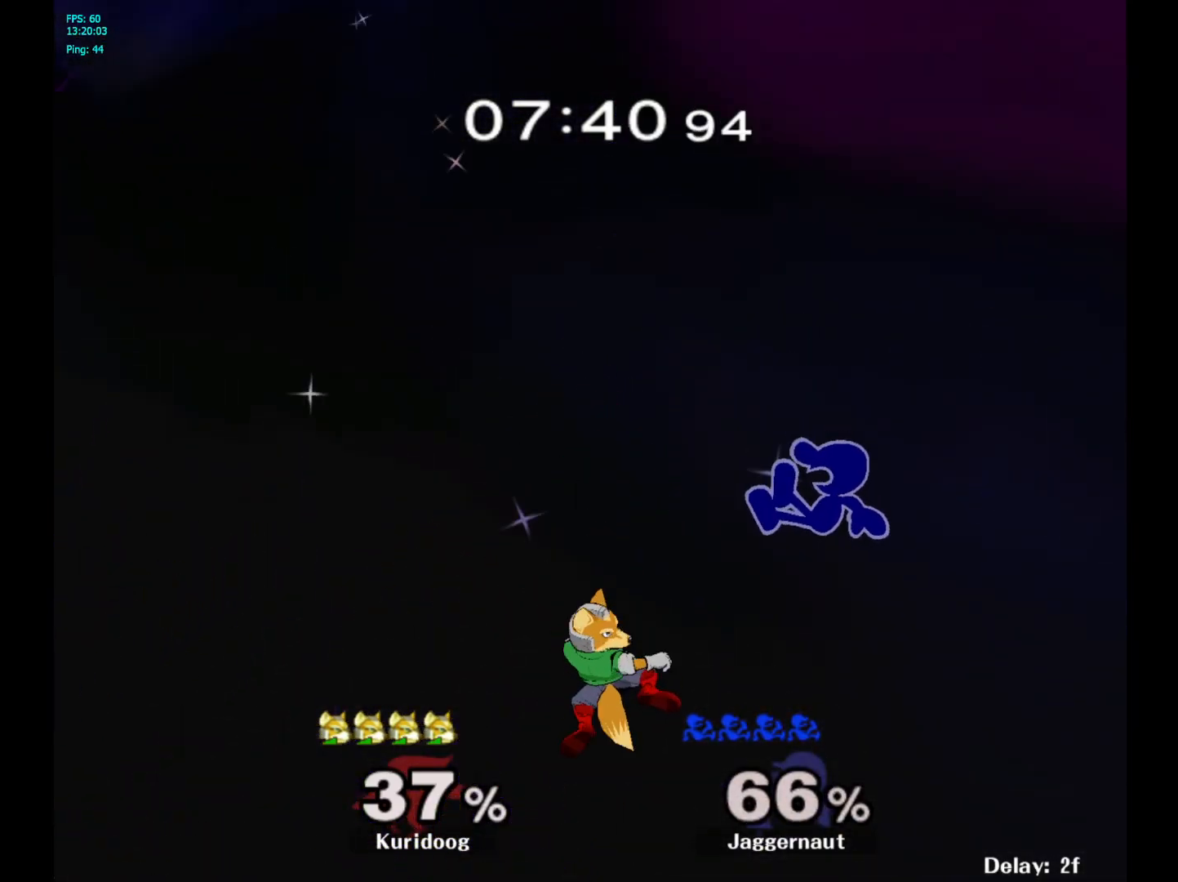
{"dt_ms": 500, "buttons": [], "left_stick": "left", "right_stick": "center", "events": [[83, "right_stick", "left"], [100, "left_stick", "center"], [217, "right_stick", "center"], [433, "left_stick", "left"]]}
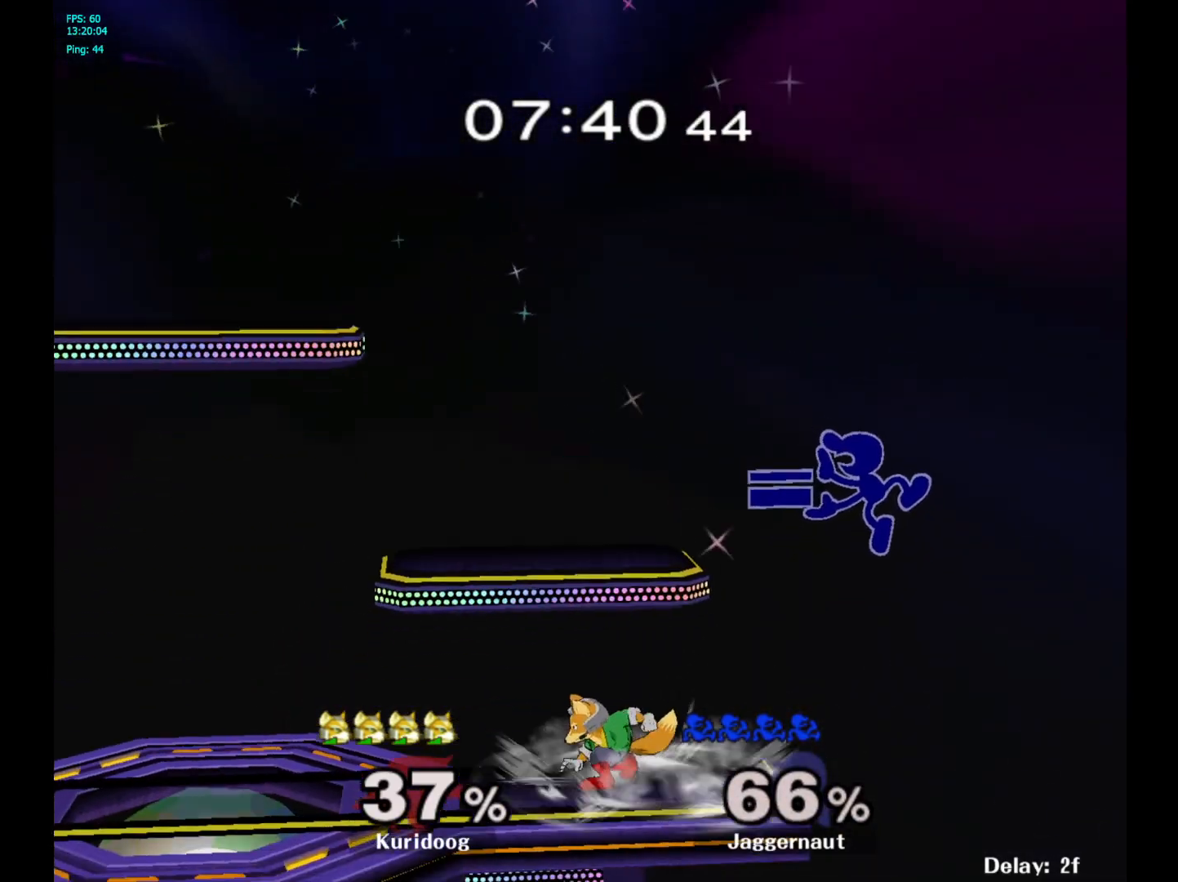
{"dt_ms": 500, "buttons": [], "left_stick": "center", "right_stick": "center", "events": [[50, "left_stick", "center"], [183, "left_stick", "right"], [433, "left_stick", "center"]]}
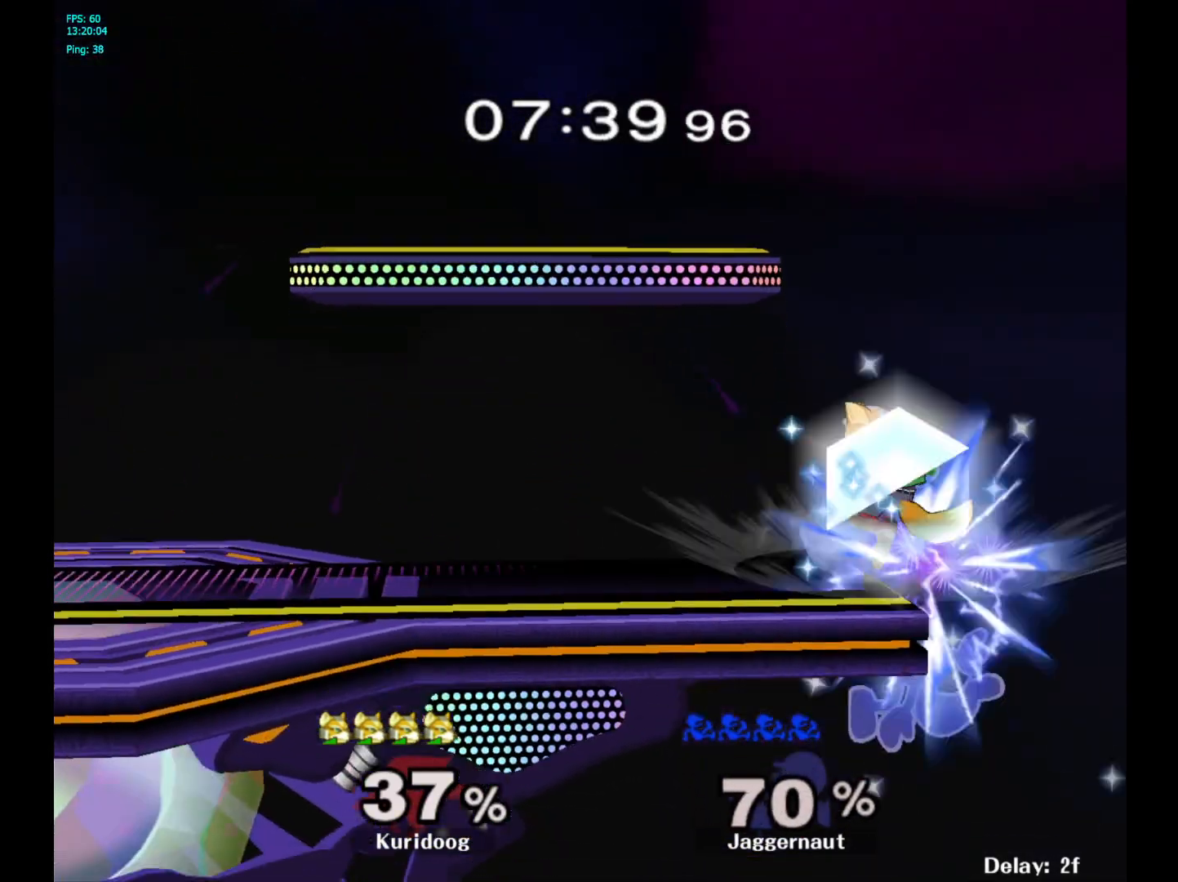
{"dt_ms": 500, "buttons": ["Y"], "left_stick": "left", "right_stick": "center", "events": [[417, "Y", "down"], [467, "left_stick", "left"]]}
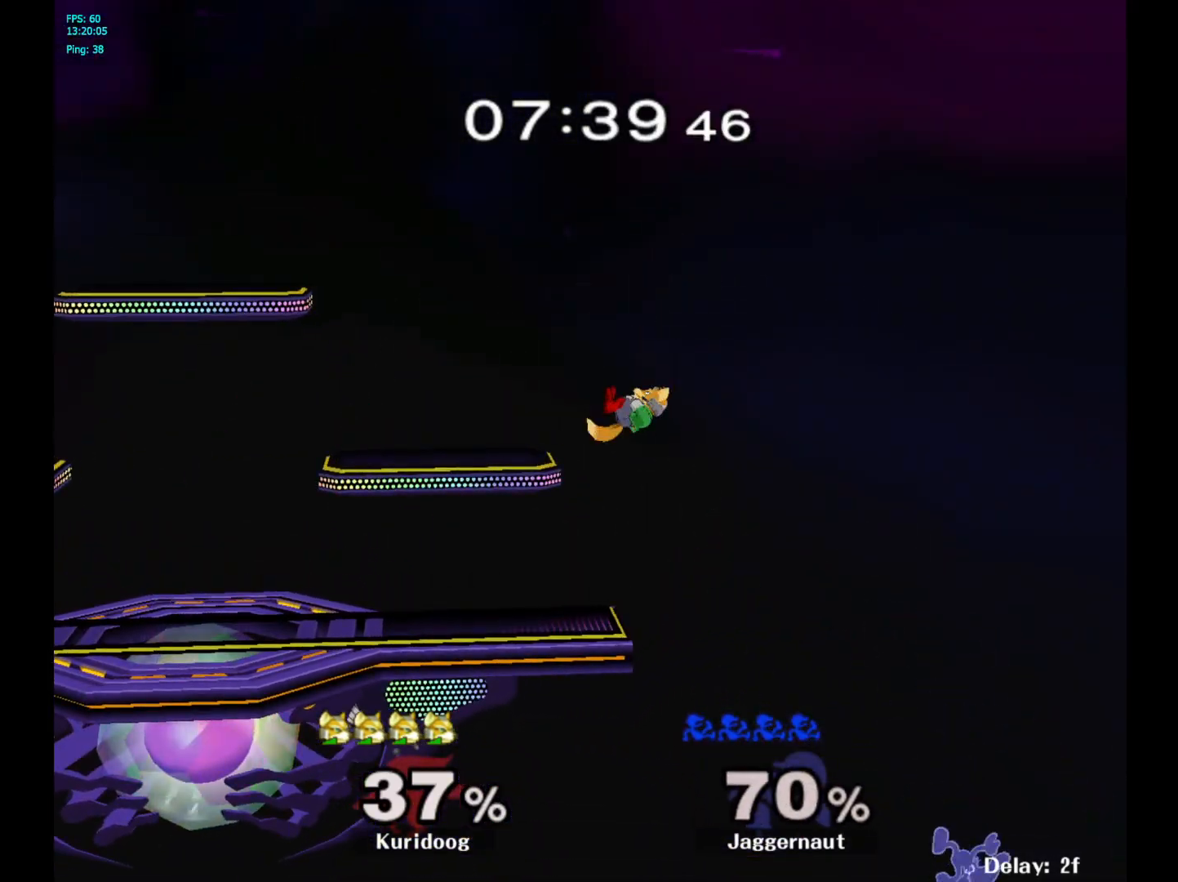
{"dt_ms": 500, "buttons": [], "left_stick": "left", "right_stick": "center", "events": [[33, "Y", "up"], [117, "Y", "down"], [233, "Y", "up"], [283, "Y", "down"], [417, "Y", "up"]]}
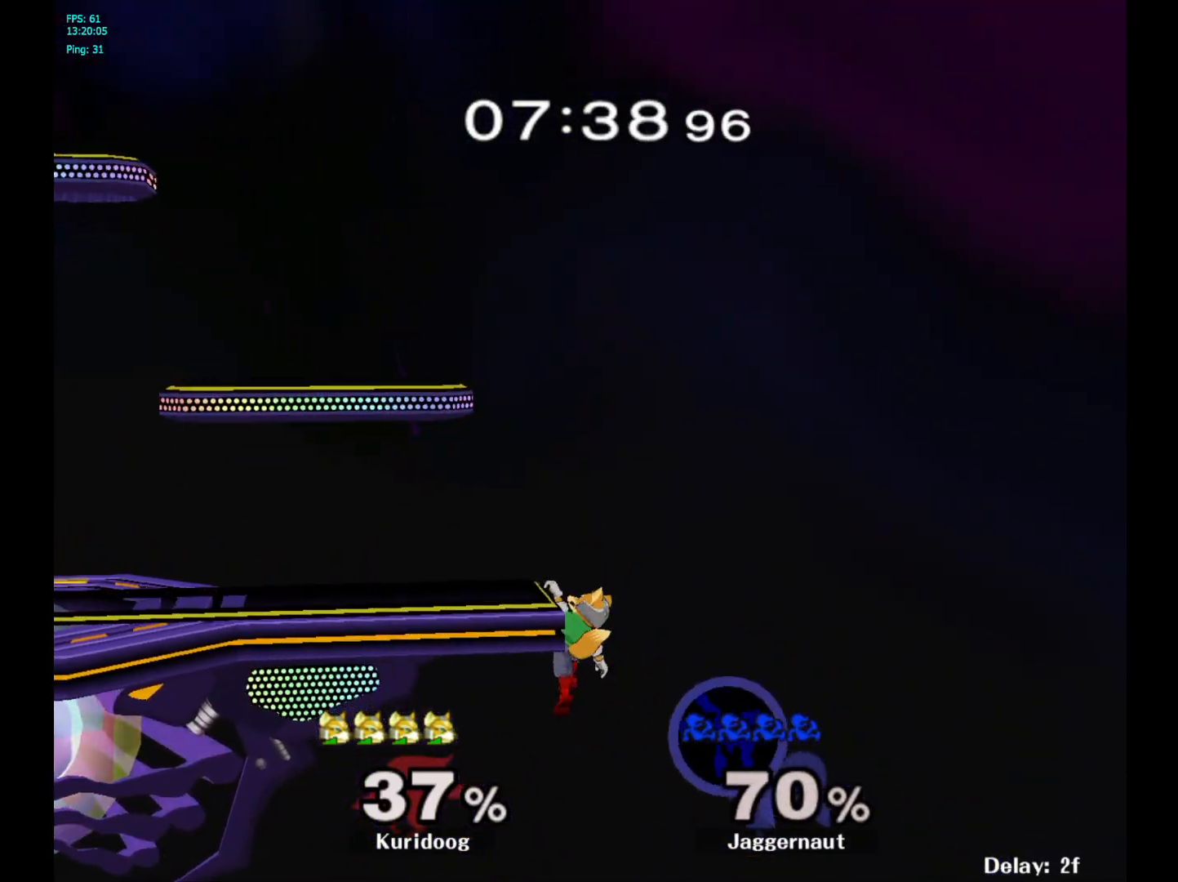
{"dt_ms": 500, "buttons": [], "left_stick": "center", "right_stick": "center", "events": [[217, "left_stick", "center"]]}
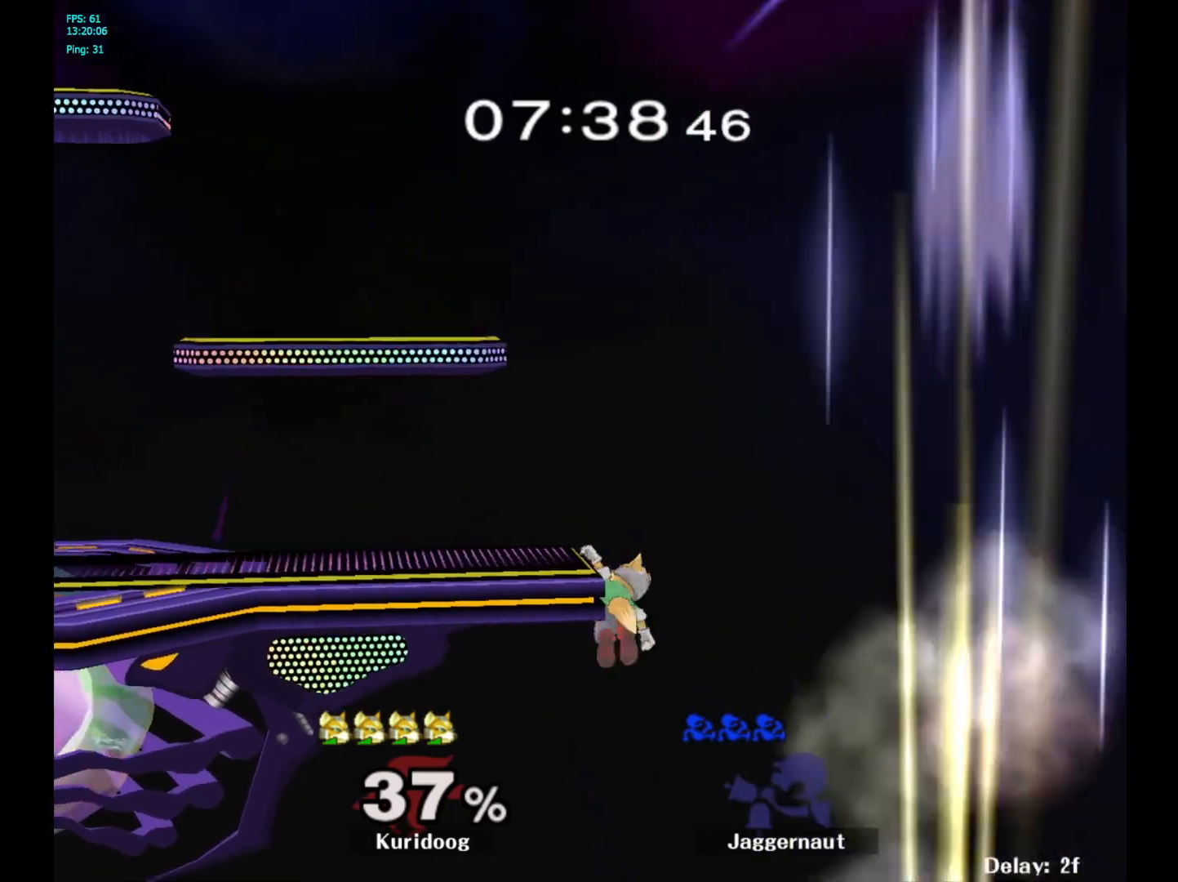
{"dt_ms": 500, "buttons": [], "left_stick": "center", "right_stick": "center", "events": []}
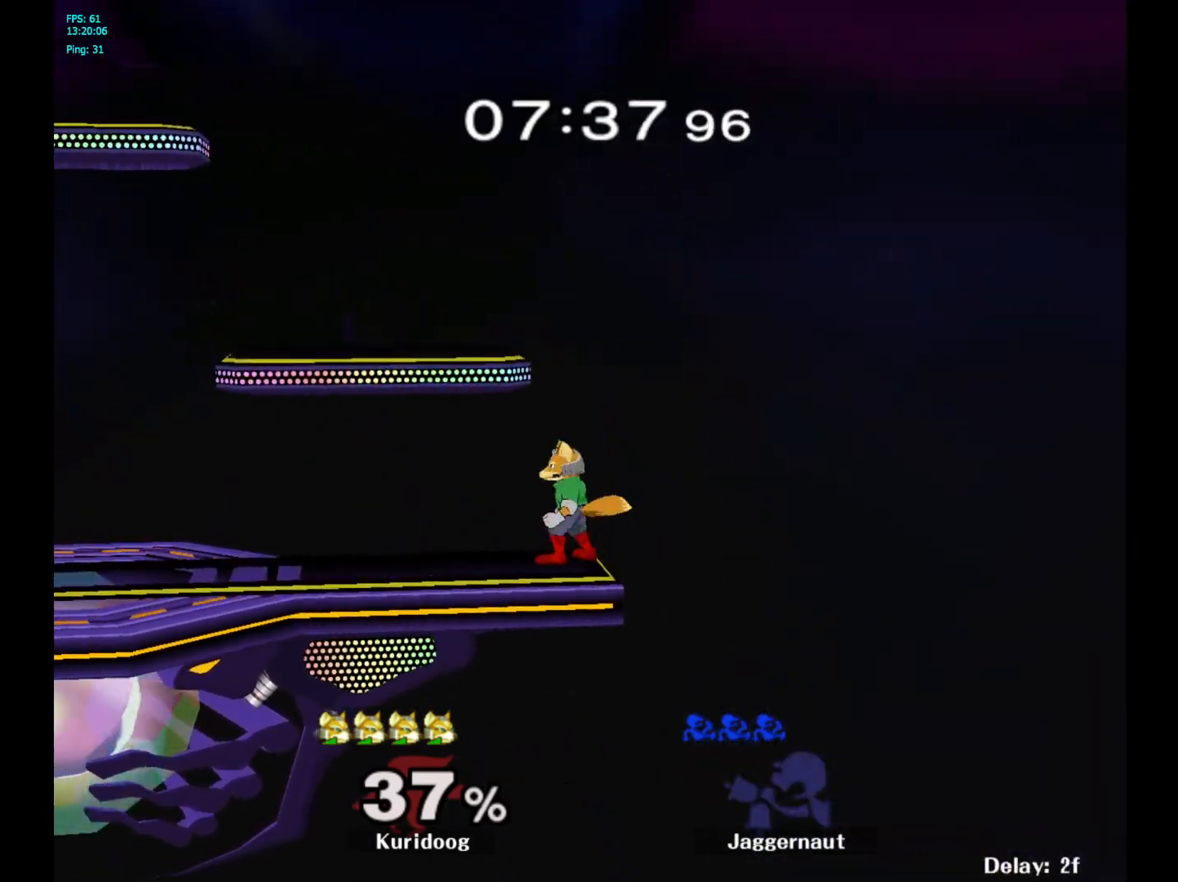
{"dt_ms": 500, "buttons": [], "left_stick": "right", "right_stick": "center", "events": [[83, "L1", "down"], [83, "R1", "down"], [250, "L1", "up"], [283, "R1", "up"], [367, "left_stick", "right"]]}
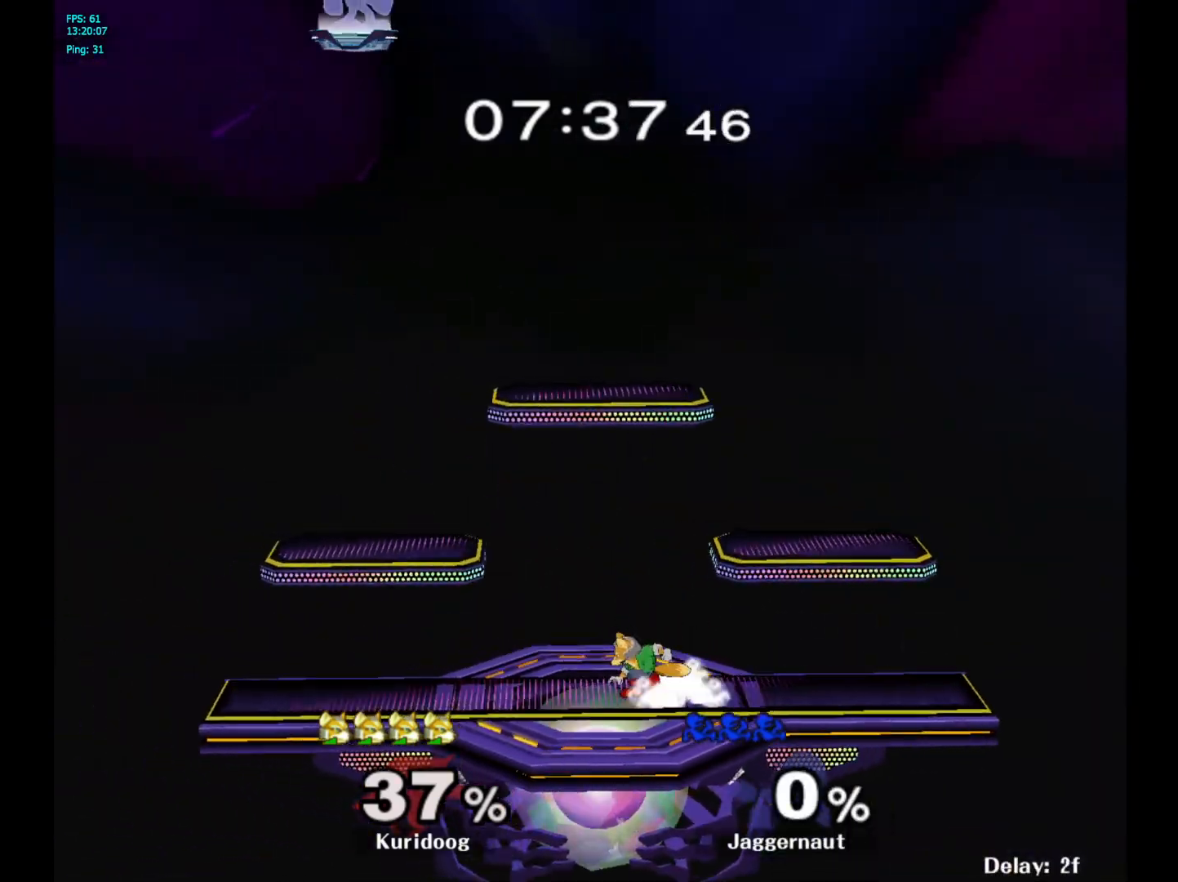
{"dt_ms": 500, "buttons": [], "left_stick": "right", "right_stick": "center", "events": [[50, "left_stick", "center"], [333, "left_stick", "right"]]}
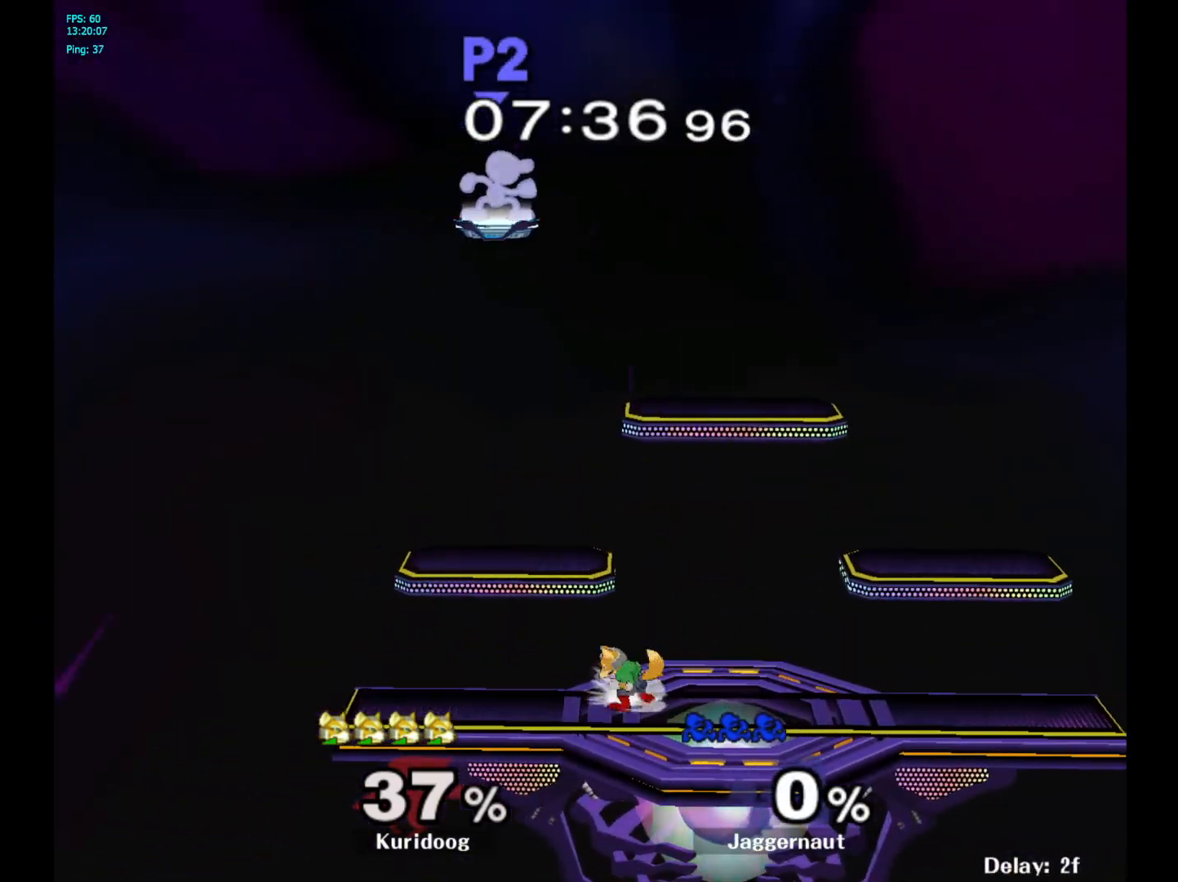
{"dt_ms": 500, "buttons": [], "left_stick": "right", "right_stick": "center", "events": []}
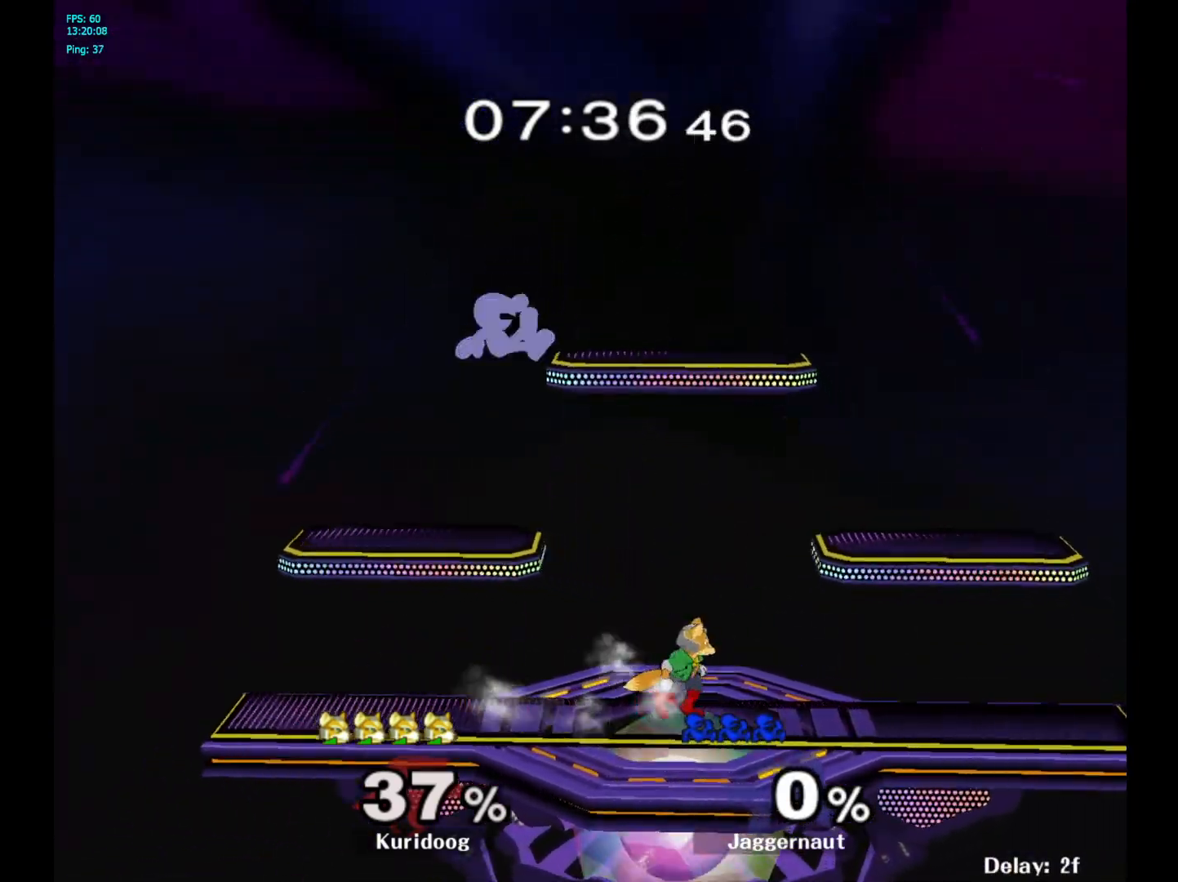
{"dt_ms": 500, "buttons": [], "left_stick": "down", "right_stick": "center", "events": [[117, "Y", "down"], [233, "R1", "down"], [283, "left_stick", "down"], [333, "Y", "up"], [333, "left_stick", "center"], [367, "R1", "up"], [433, "left_stick", "down"]]}
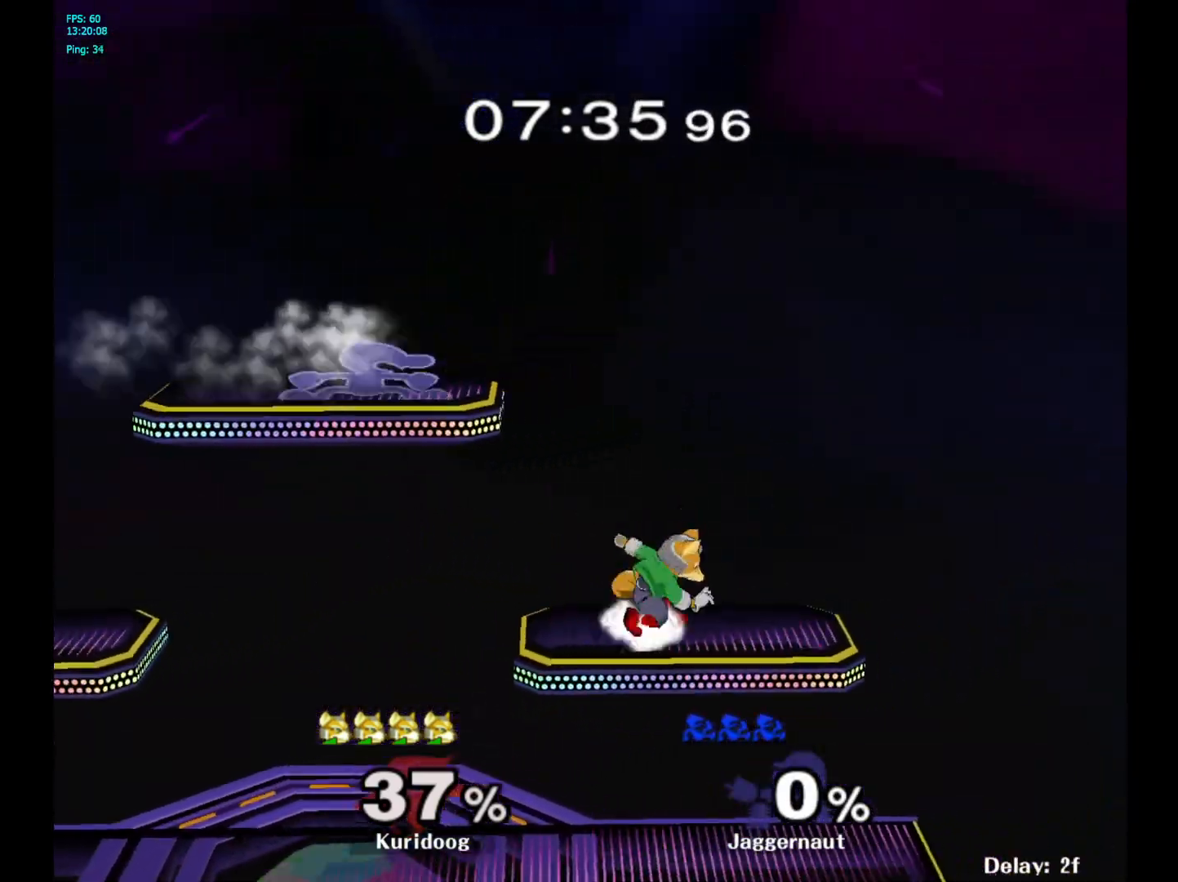
{"dt_ms": 500, "buttons": [], "left_stick": "right", "right_stick": "center", "events": [[17, "left_stick", "center"], [50, "A", "down"], [183, "A", "up"], [217, "left_stick", "right"]]}